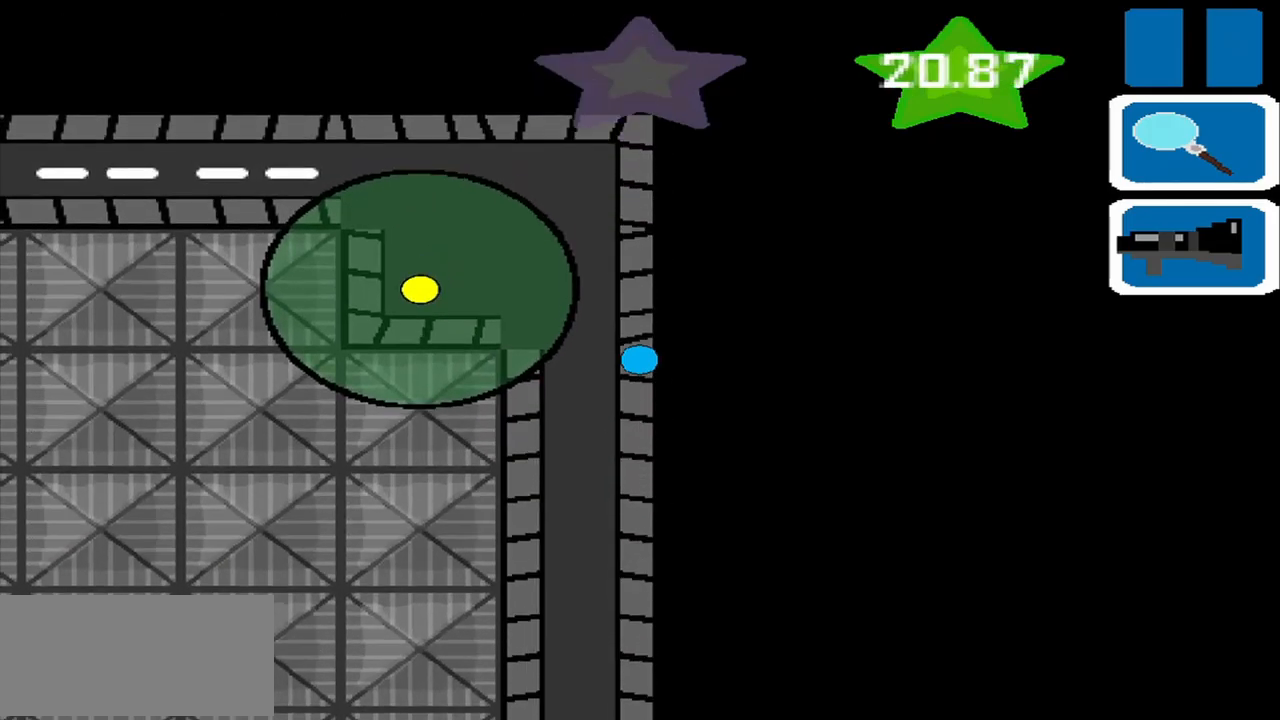
Gameplay with a controller (PlayStation layout); each line is a JSON object with the inputs held at the frame after it. "events" lists button and stick changes between this image and that frame as [ms after this image, input, new state], when the widget could be followed in between. Not read: L3 R3 right_stick.
{"buttons": [], "left_stick": "up", "events": []}
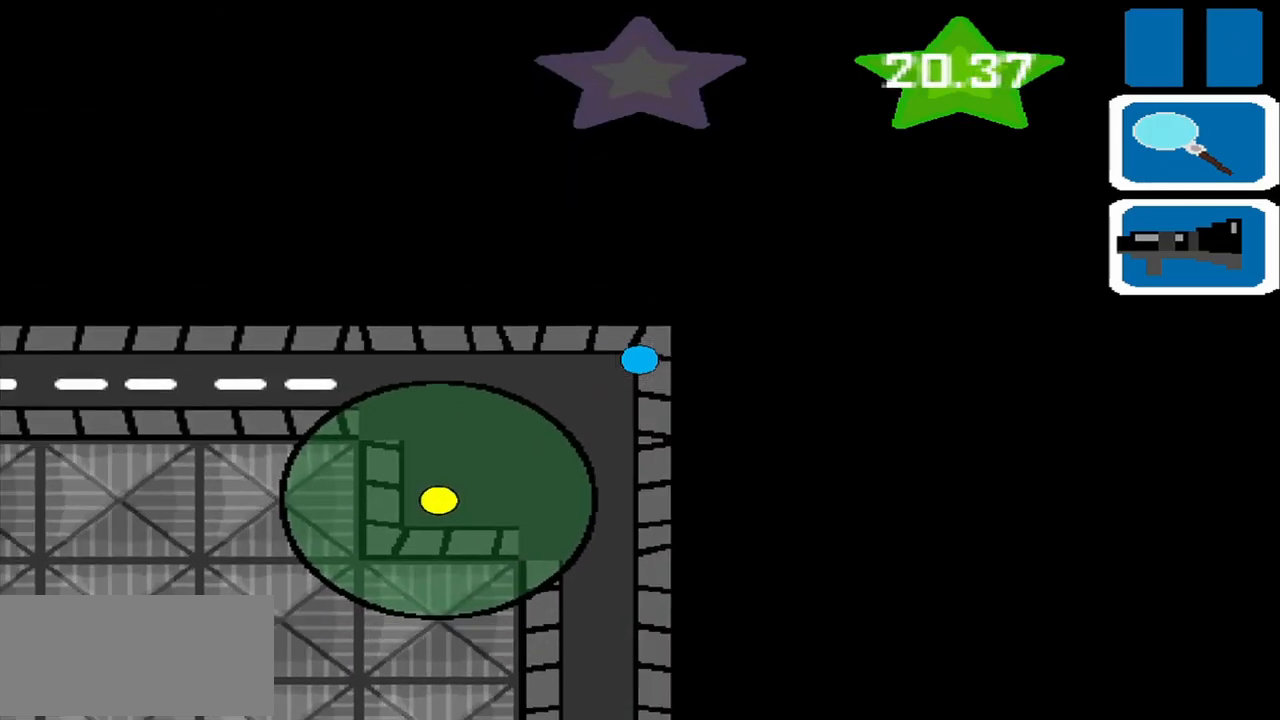
{"buttons": [], "left_stick": "left", "events": [[42, "left_stick", "up-left"], [417, "left_stick", "left"]]}
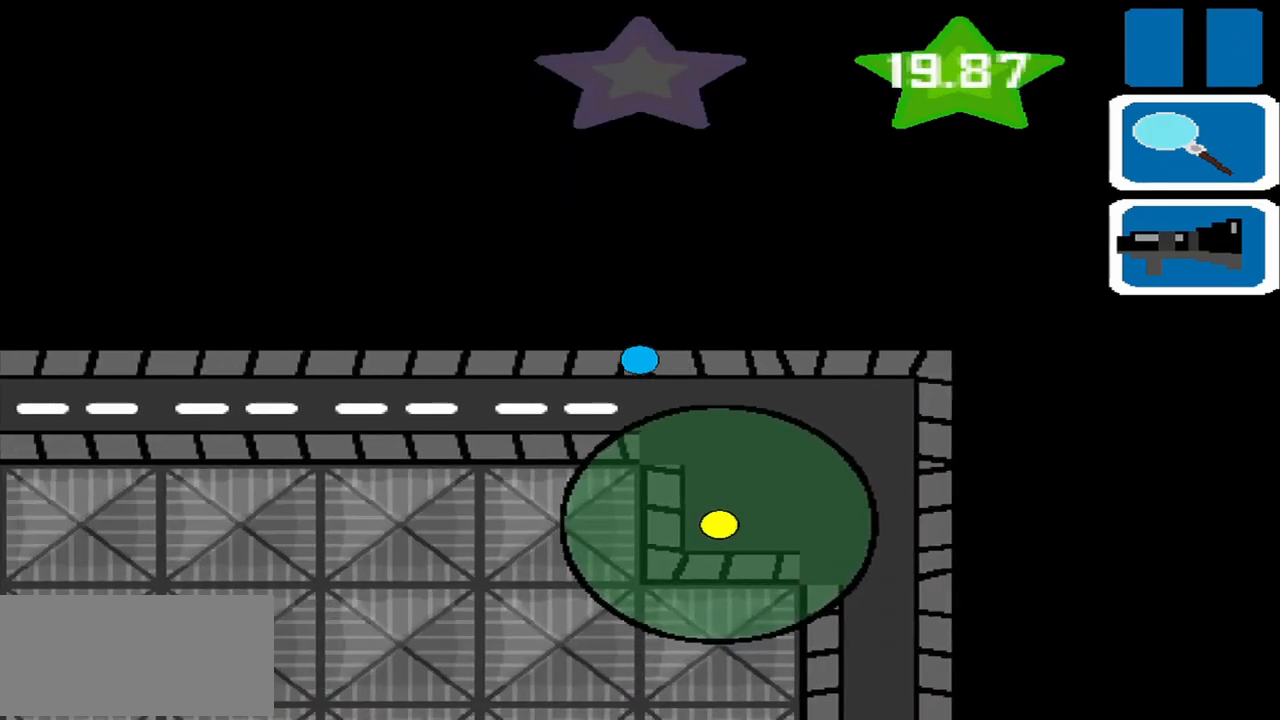
{"buttons": [], "left_stick": "left", "events": [[84, "left_stick", "down-left"], [500, "left_stick", "left"]]}
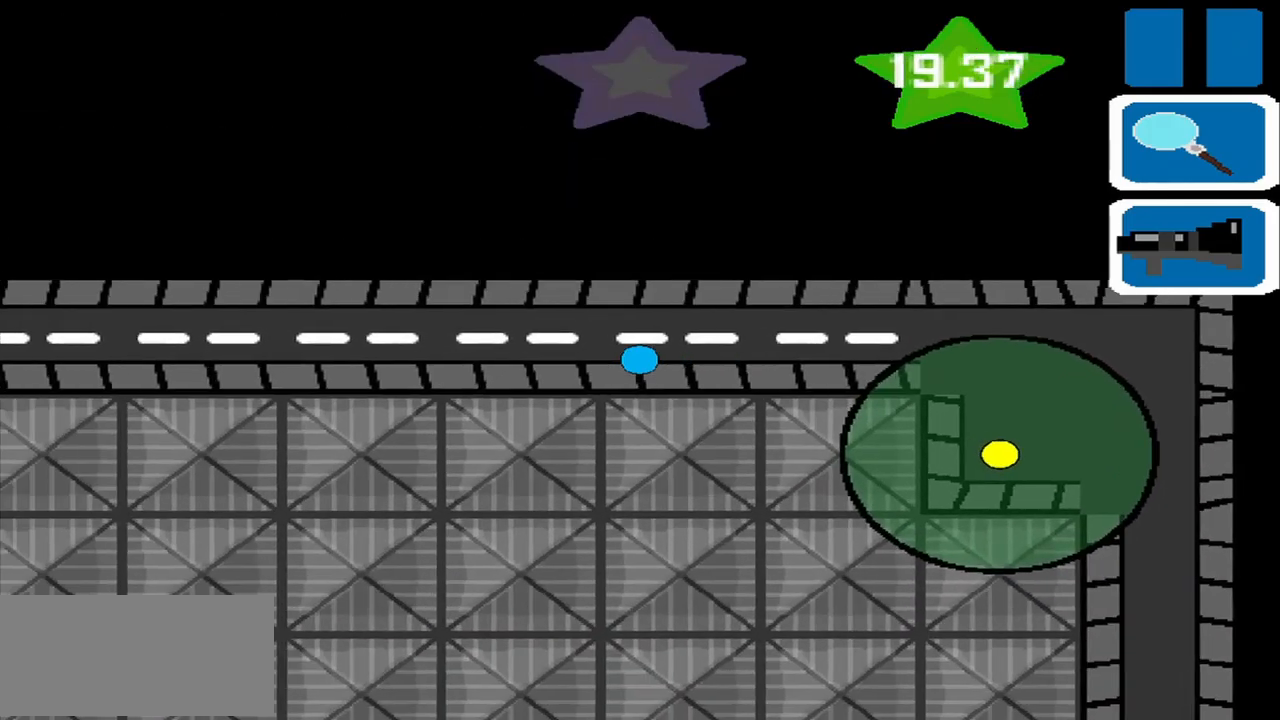
{"buttons": [], "left_stick": "left", "events": [[42, "left_stick", "down-left"], [125, "left_stick", "left"]]}
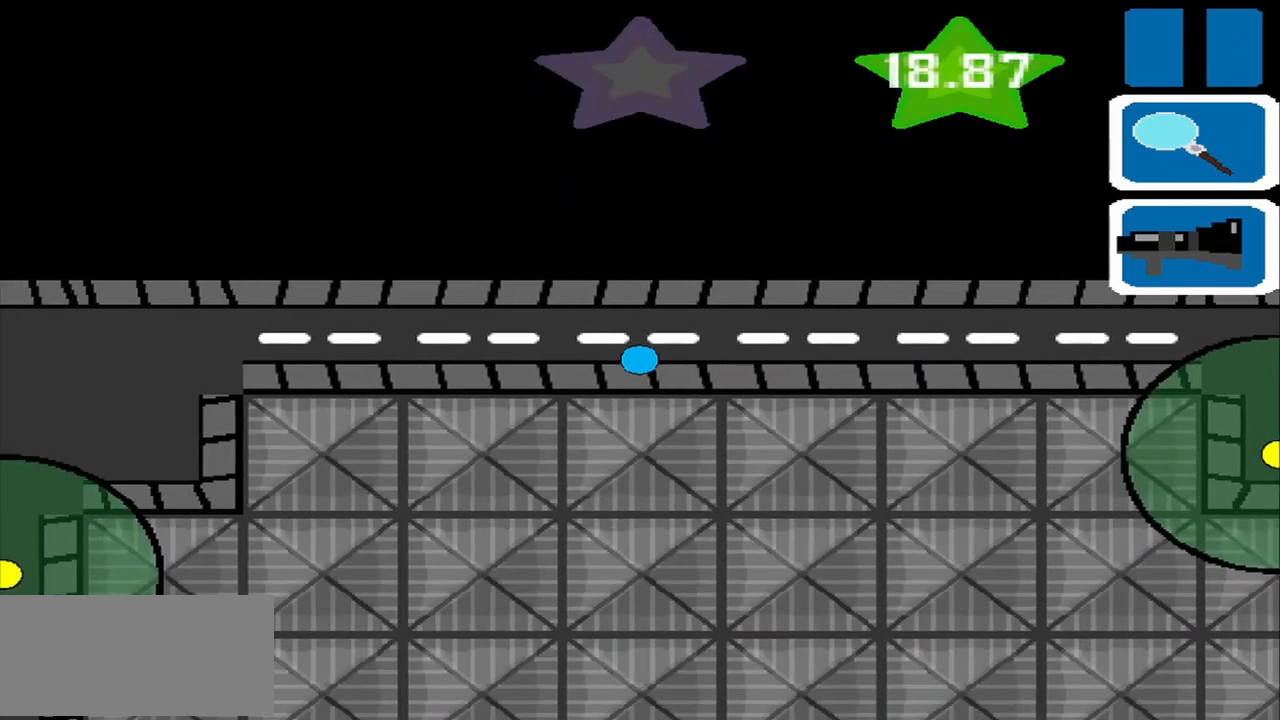
{"buttons": [], "left_stick": "left", "events": [[42, "left_stick", "down-left"], [292, "left_stick", "left"]]}
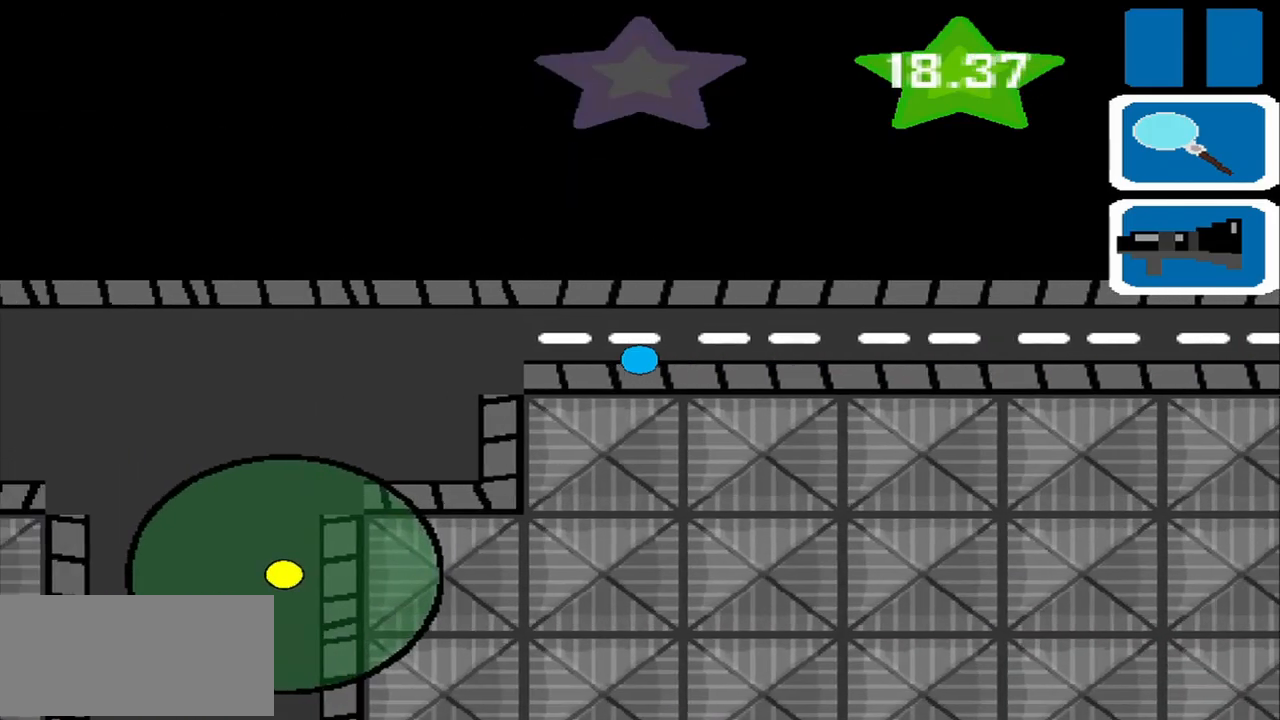
{"buttons": [], "left_stick": "left", "events": []}
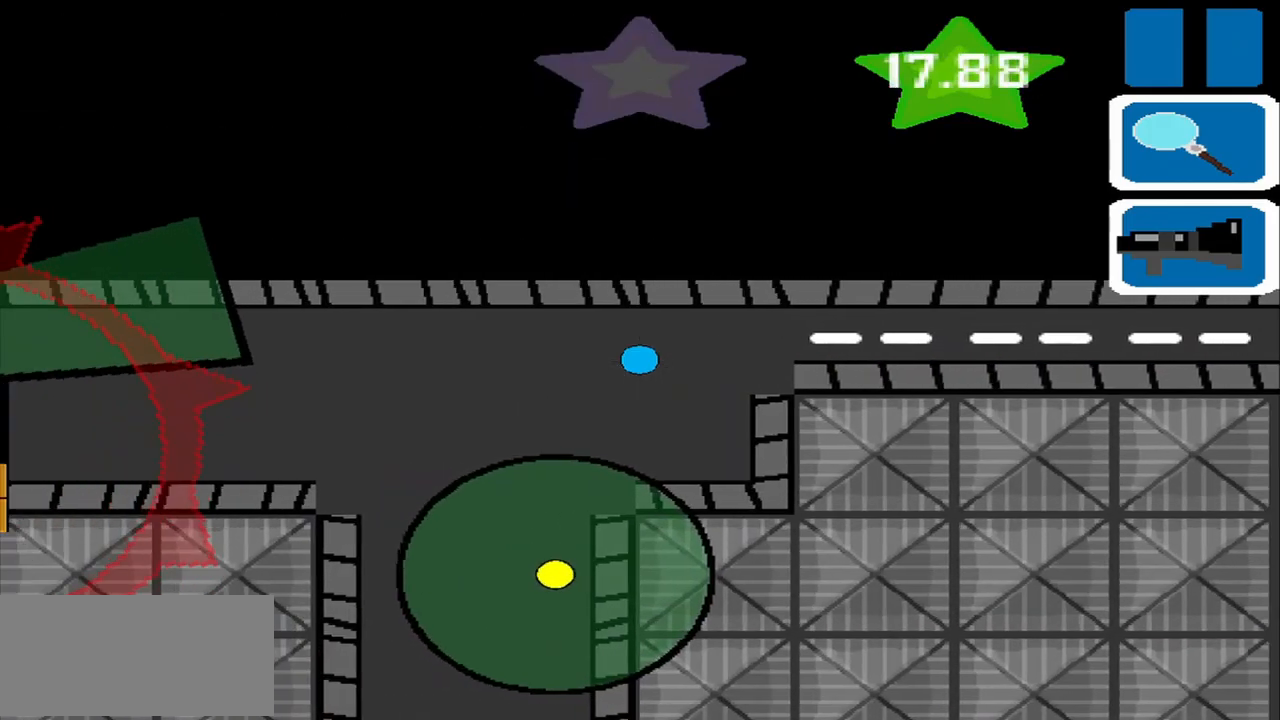
{"buttons": [], "left_stick": "down-left", "events": [[459, "left_stick", "down-left"]]}
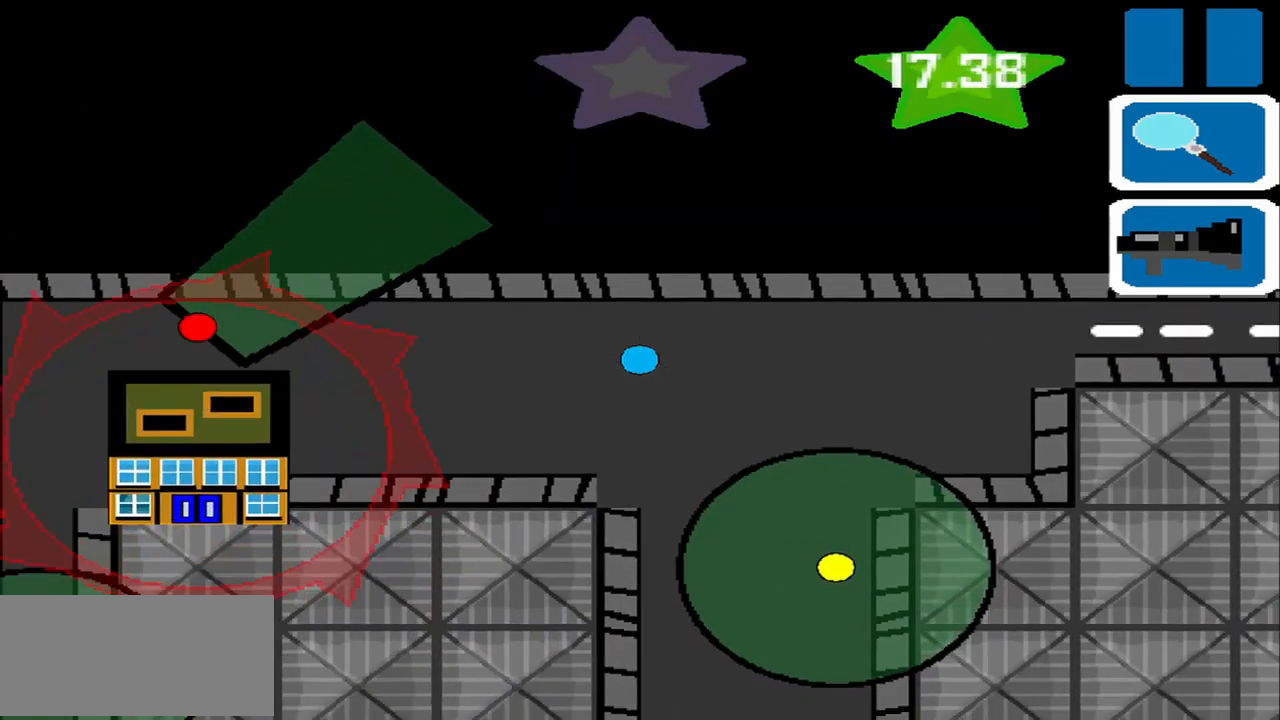
{"buttons": [], "left_stick": "center", "events": [[250, "left_stick", "center"]]}
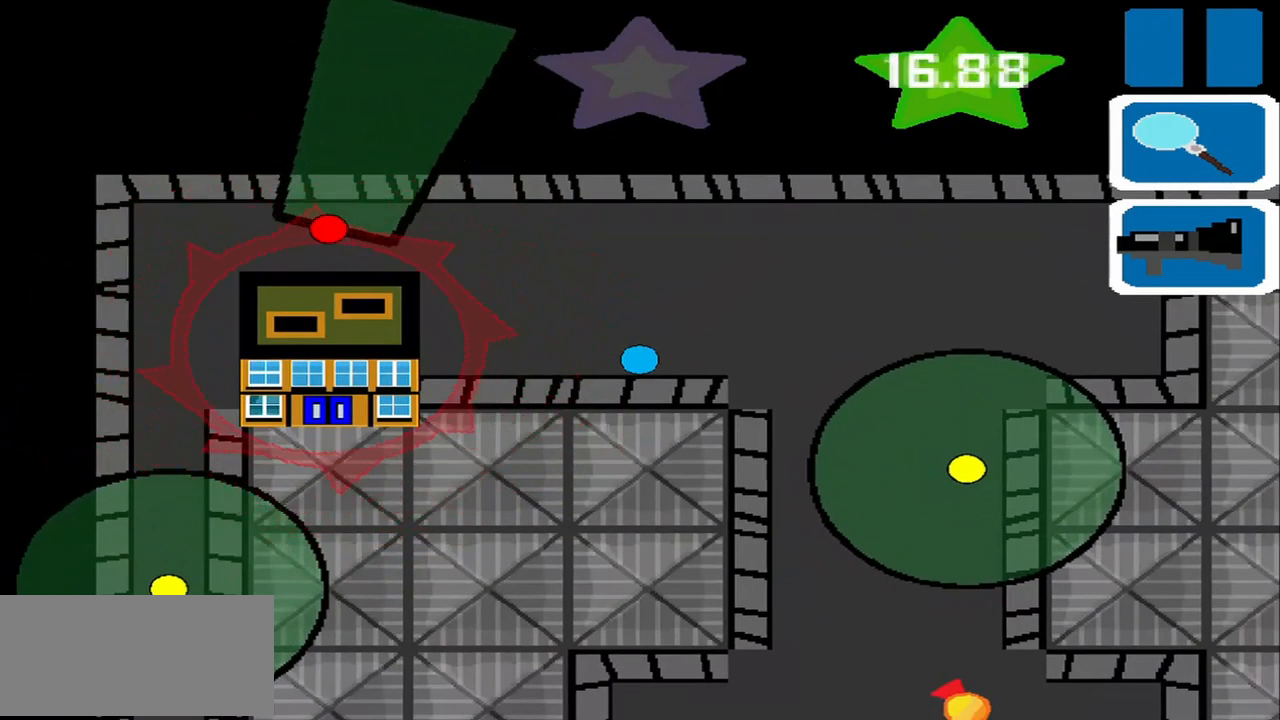
{"buttons": [], "left_stick": "center", "events": [[125, "left_stick", "down-right"], [250, "left_stick", "center"]]}
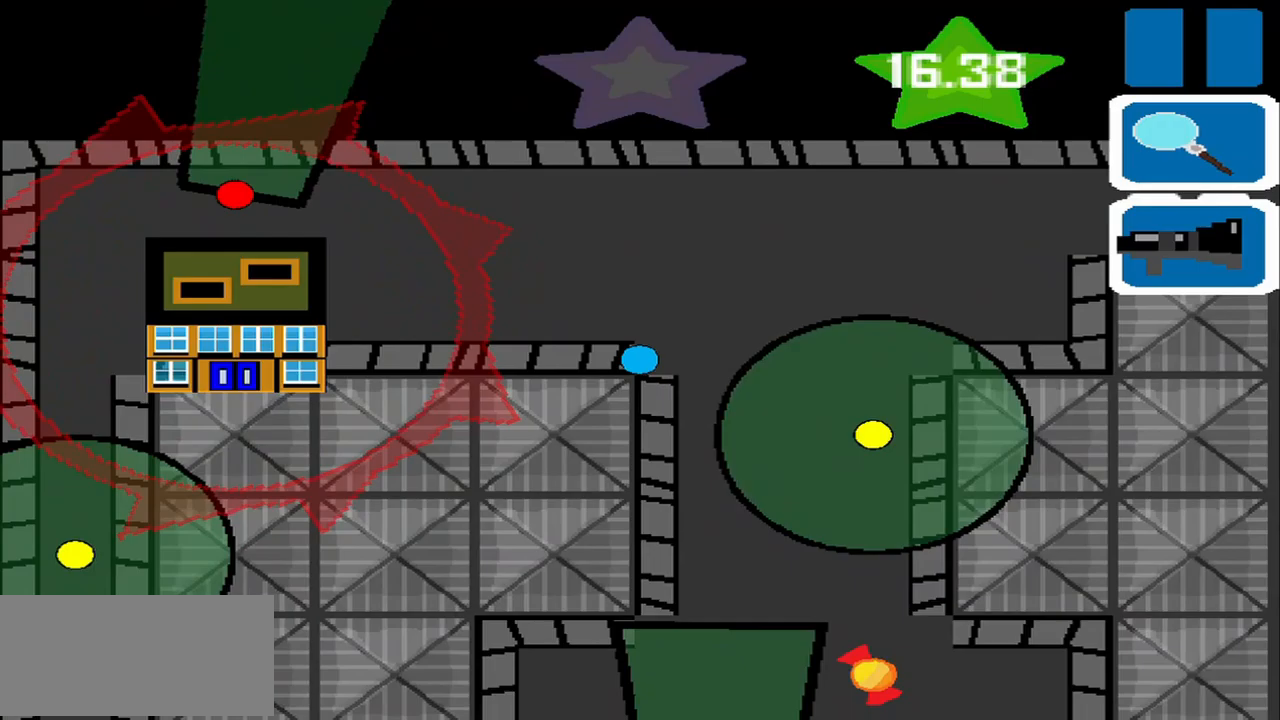
{"buttons": [], "left_stick": "center", "events": [[42, "left_stick", "down"], [125, "left_stick", "center"], [417, "left_stick", "up-right"], [500, "left_stick", "center"]]}
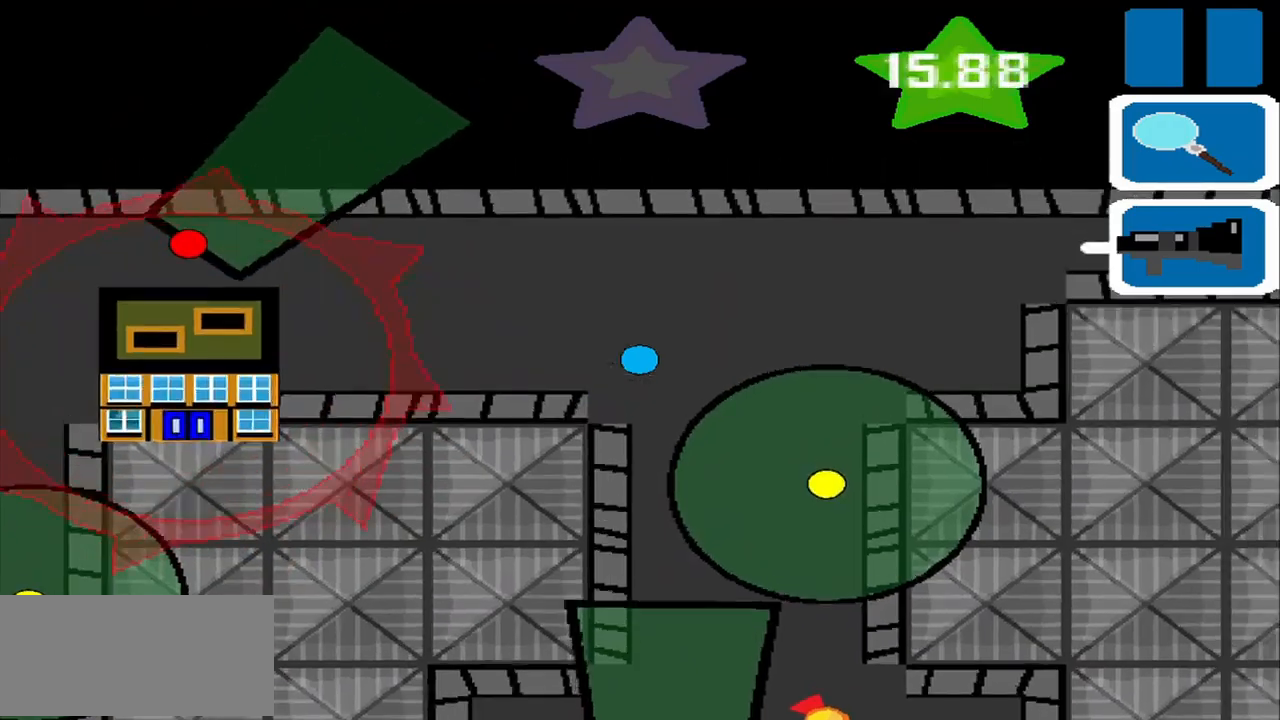
{"buttons": [], "left_stick": "center", "events": []}
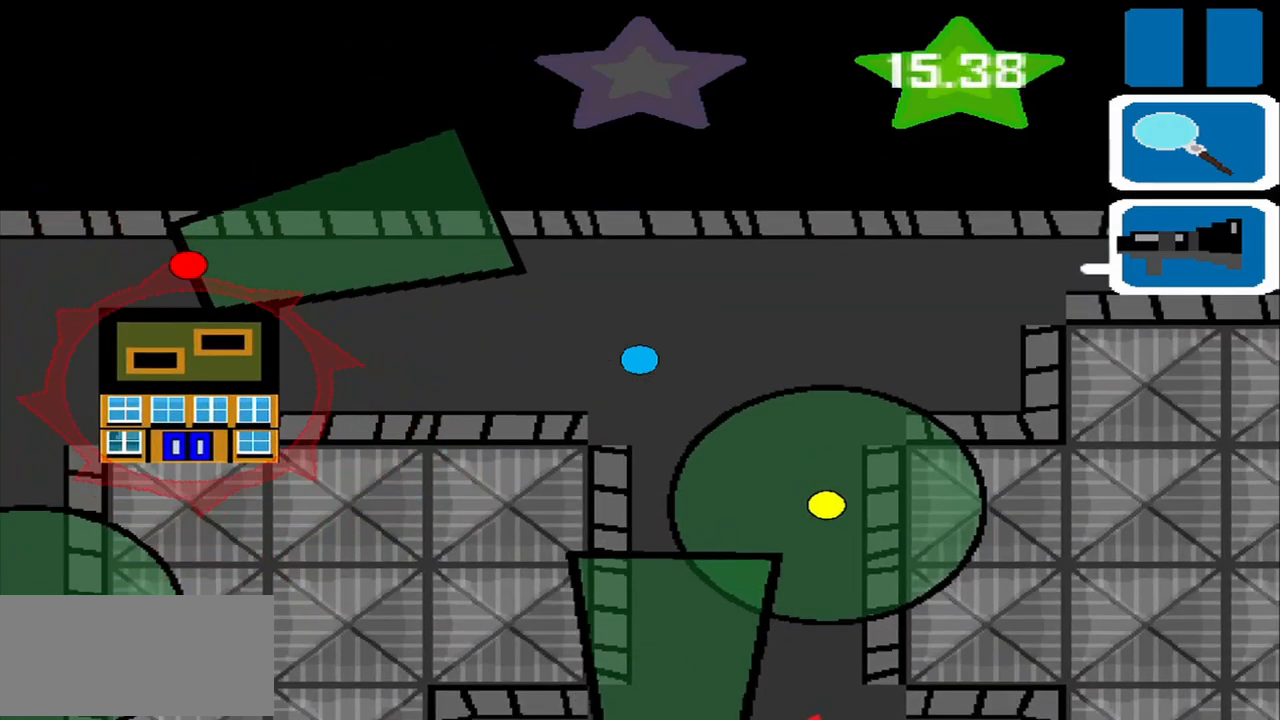
{"buttons": [], "left_stick": "center", "events": []}
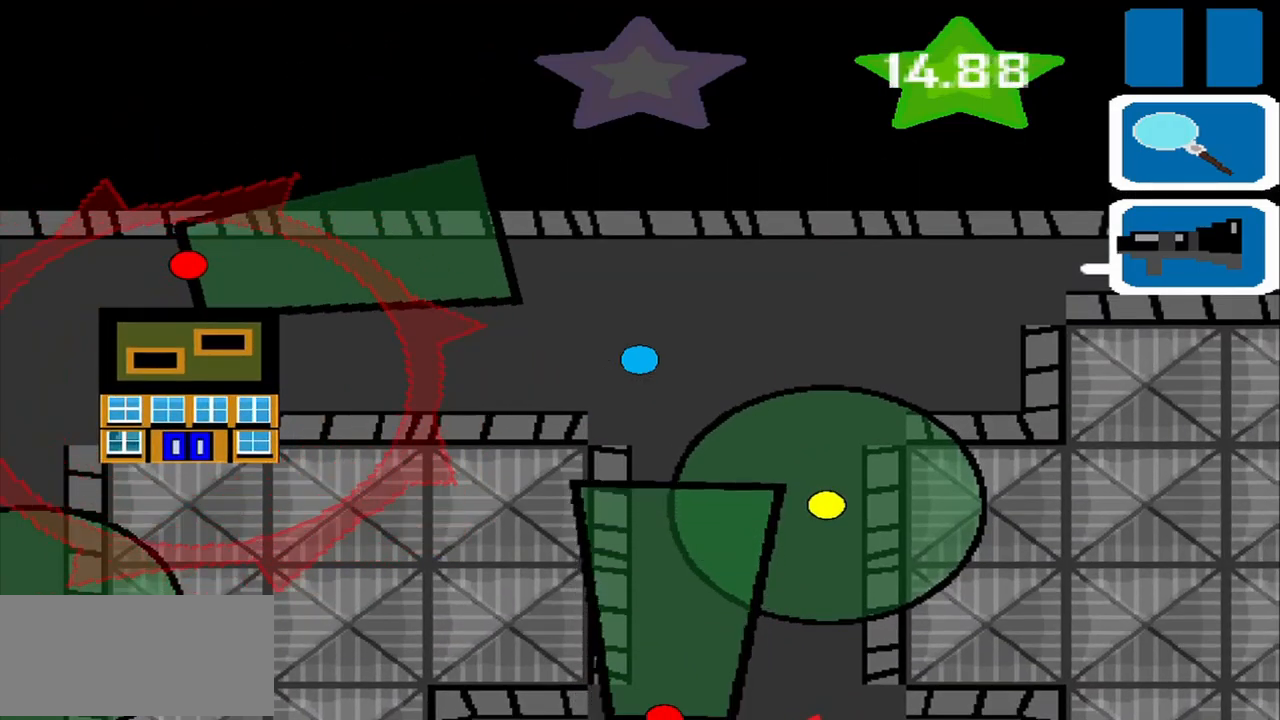
{"buttons": [], "left_stick": "center", "events": [[417, "left_stick", "up"], [500, "left_stick", "center"]]}
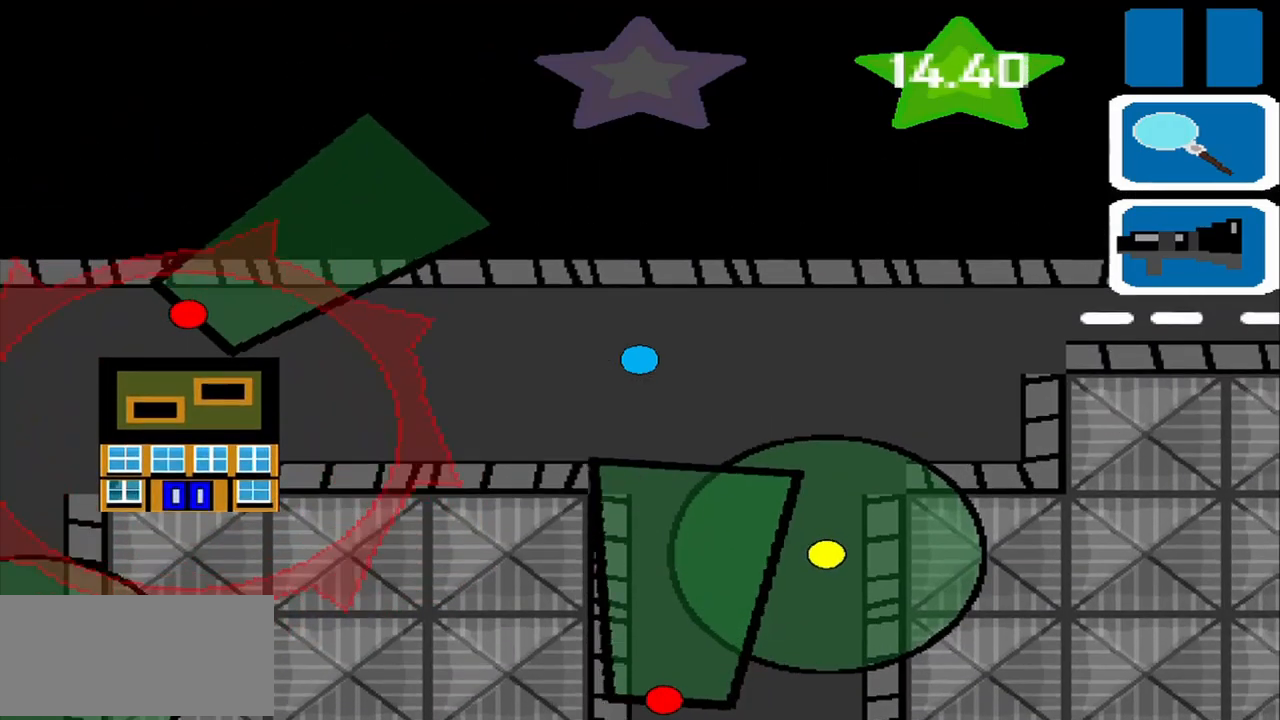
{"buttons": [], "left_stick": "center", "events": [[42, "left_stick", "up"], [125, "left_stick", "center"]]}
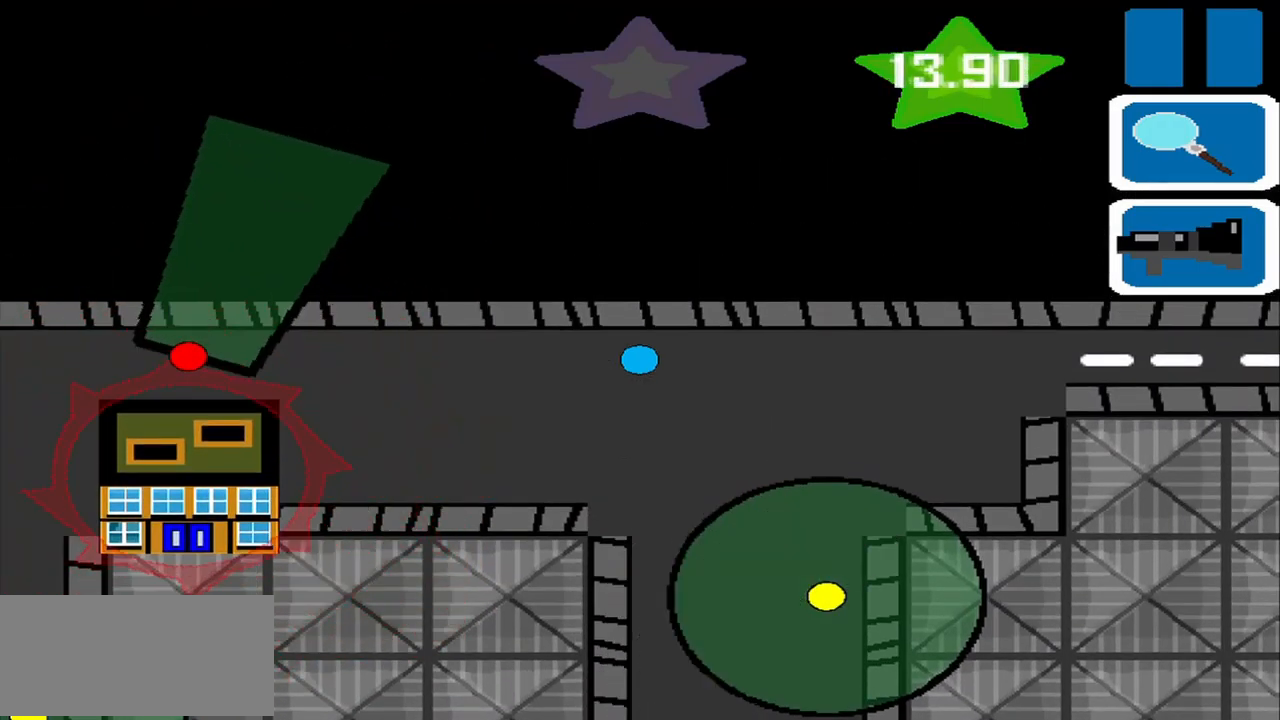
{"buttons": [], "left_stick": "down", "events": [[83, "left_stick", "down"]]}
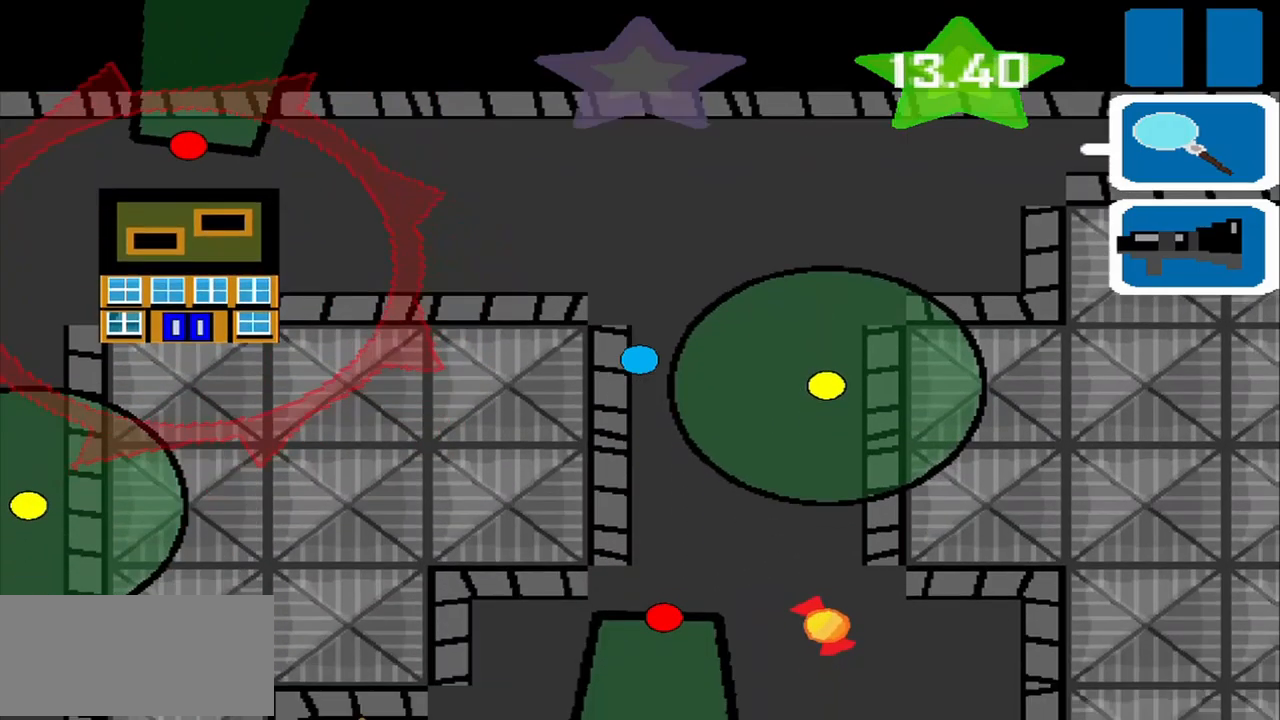
{"buttons": [], "left_stick": "center", "events": [[417, "left_stick", "center"]]}
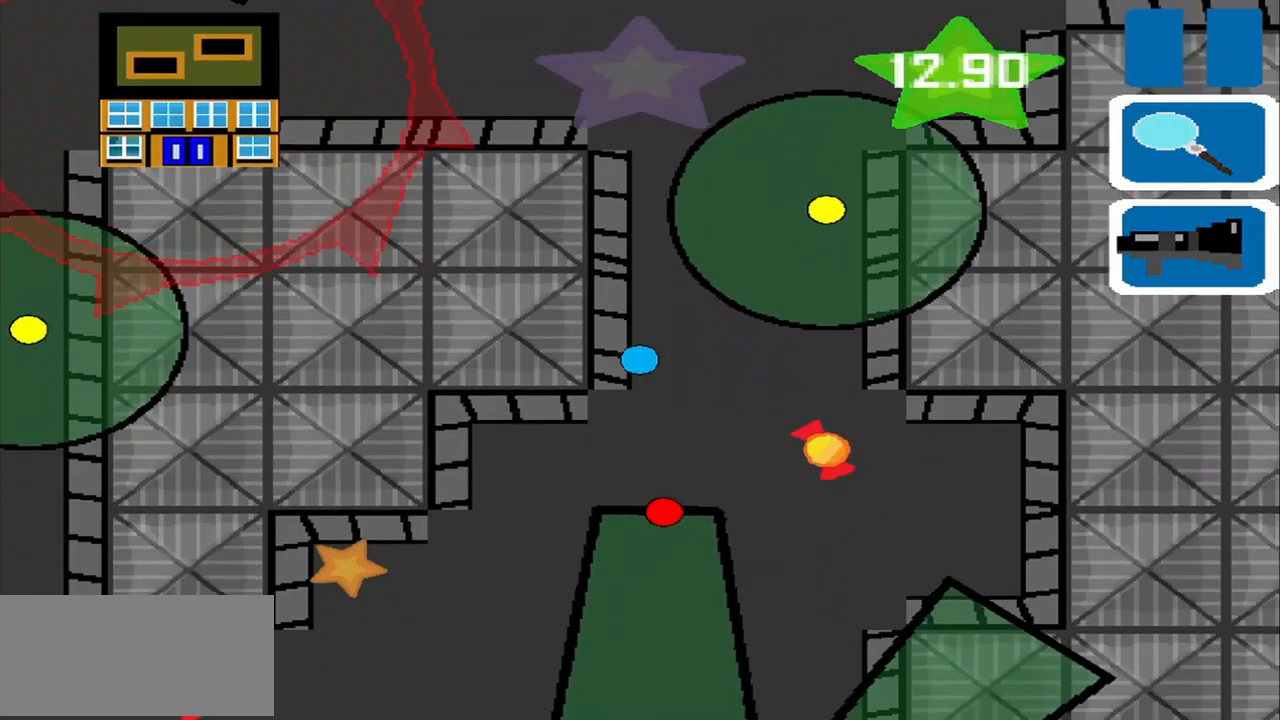
{"buttons": [], "left_stick": "down-left", "events": [[83, "left_stick", "down-right"], [250, "left_stick", "right"], [458, "left_stick", "down-left"]]}
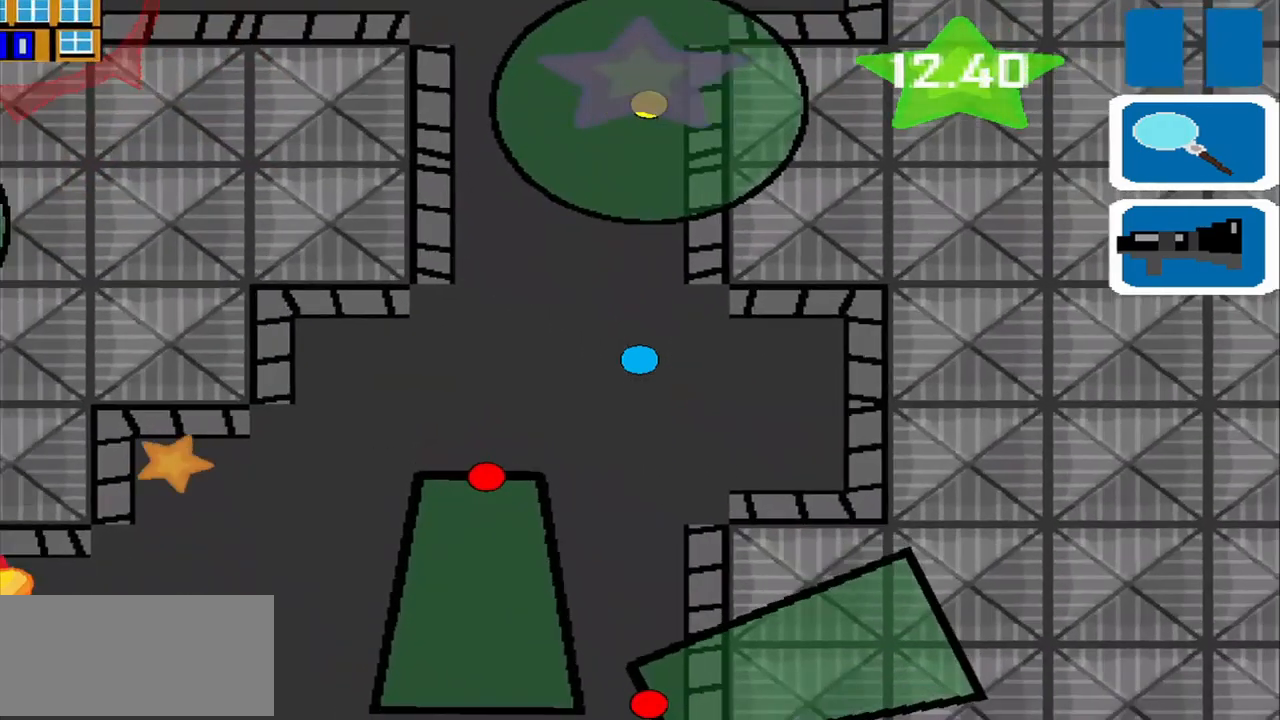
{"buttons": [], "left_stick": "down-left"}
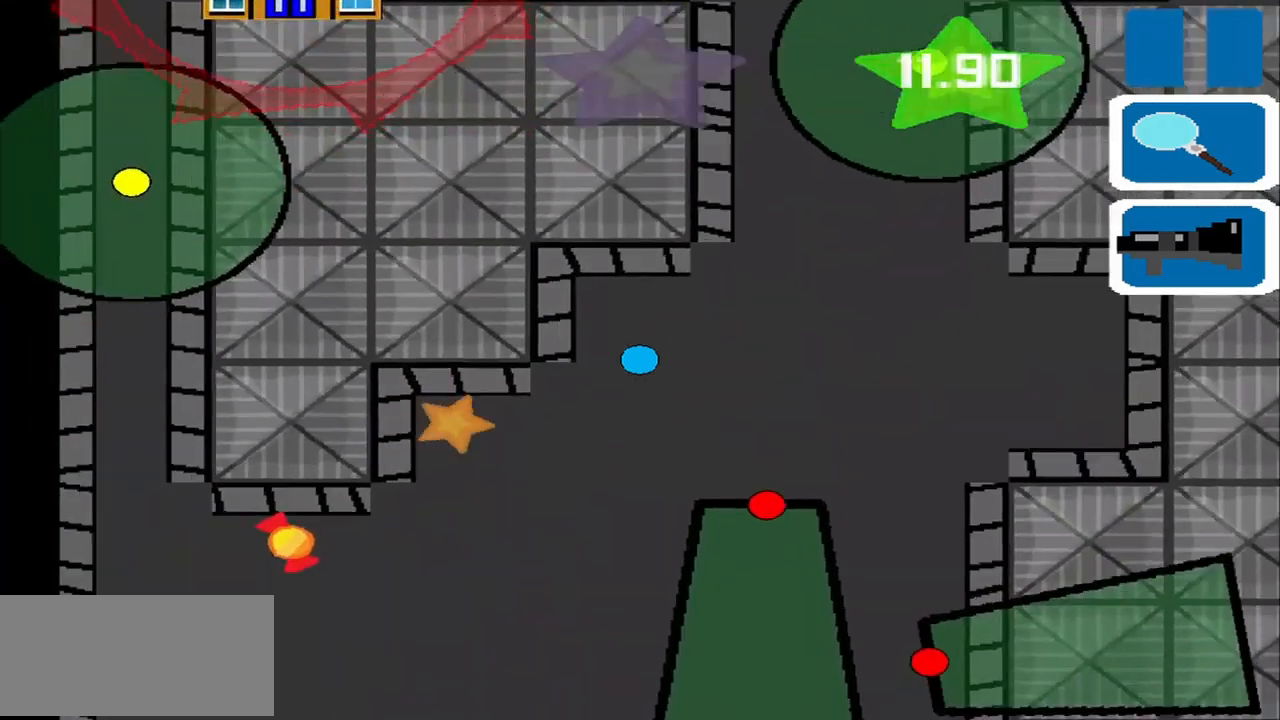
{"buttons": [], "left_stick": "down-left", "events": []}
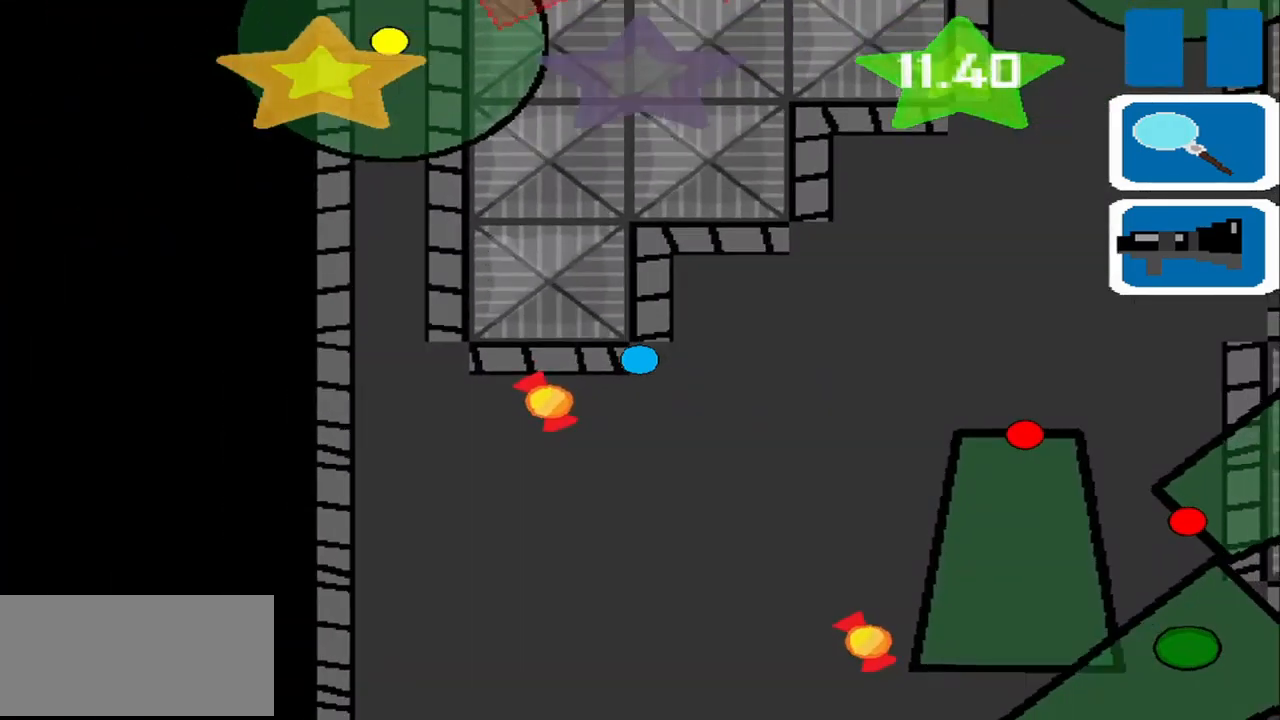
{"buttons": [], "left_stick": "down-right", "events": [[292, "left_stick", "up-right"], [375, "left_stick", "down-right"]]}
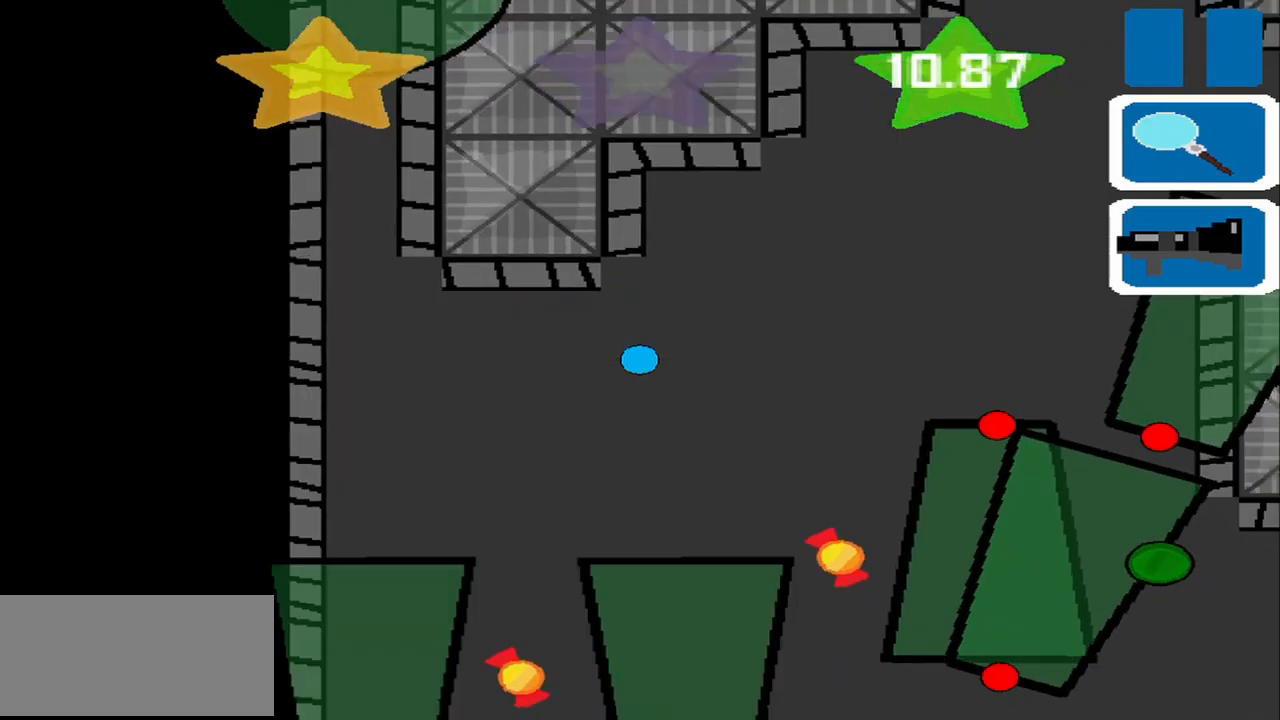
{"buttons": [], "left_stick": "up", "events": [[125, "left_stick", "center"], [334, "left_stick", "down"], [459, "left_stick", "up"]]}
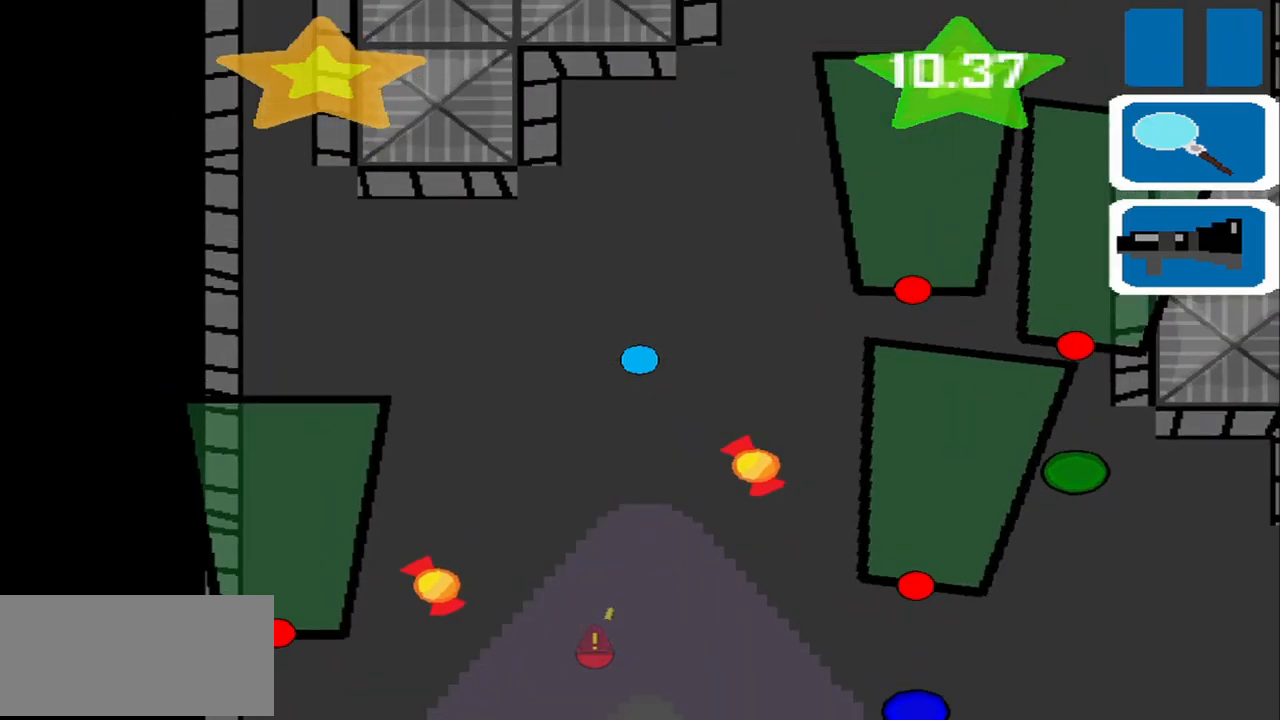
{"buttons": [], "left_stick": "center", "events": [[167, "left_stick", "up-right"], [292, "left_stick", "up"], [459, "left_stick", "center"]]}
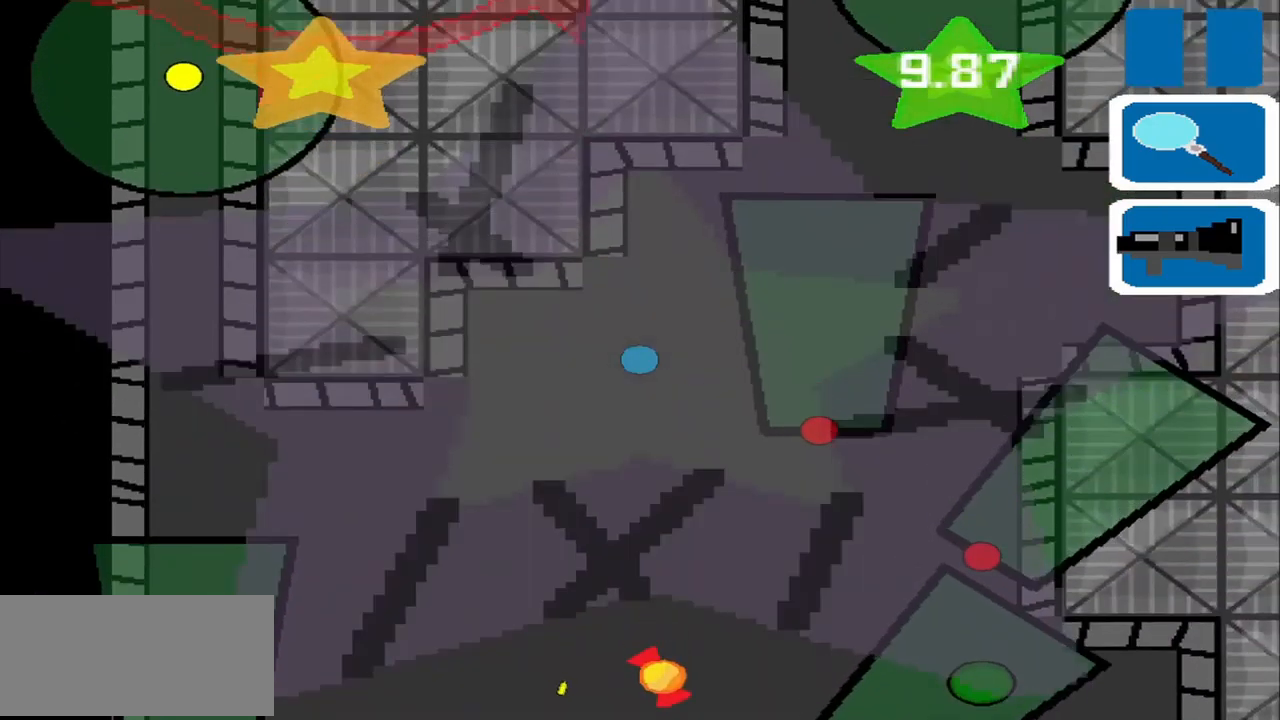
{"buttons": [], "left_stick": "up-right", "events": [[42, "left_stick", "up"], [209, "left_stick", "up-right"]]}
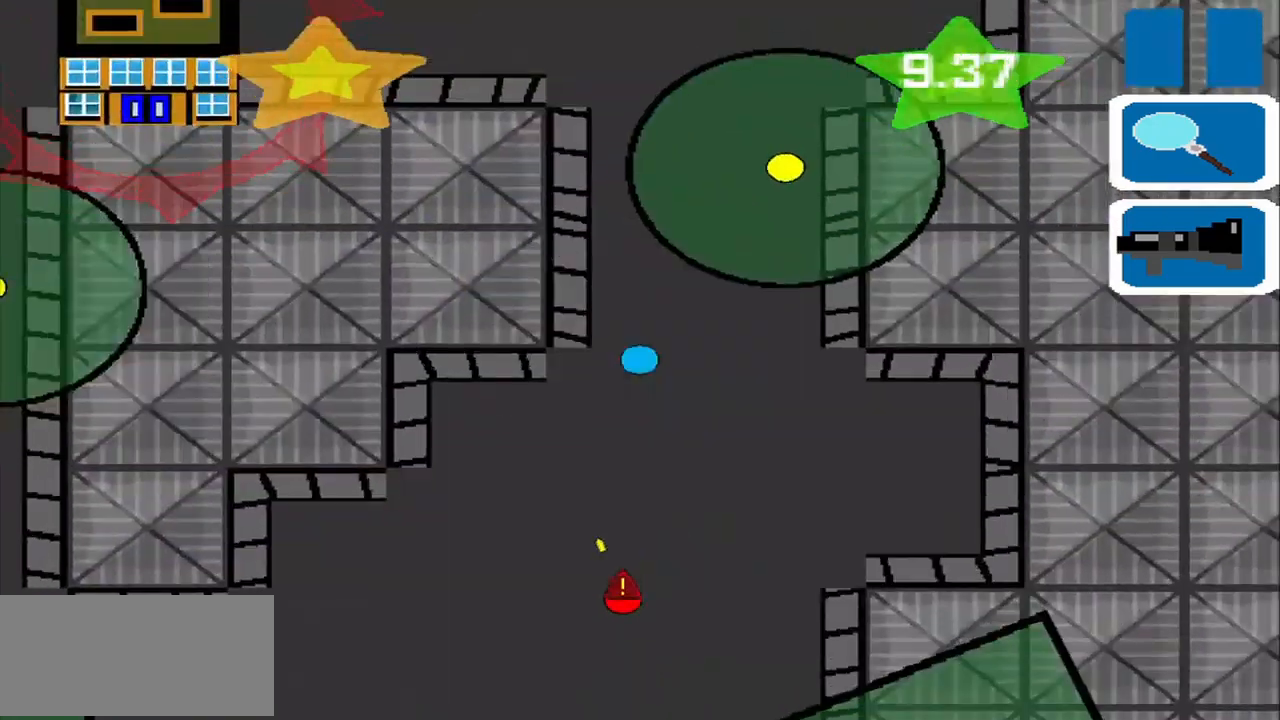
{"buttons": [], "left_stick": "up"}
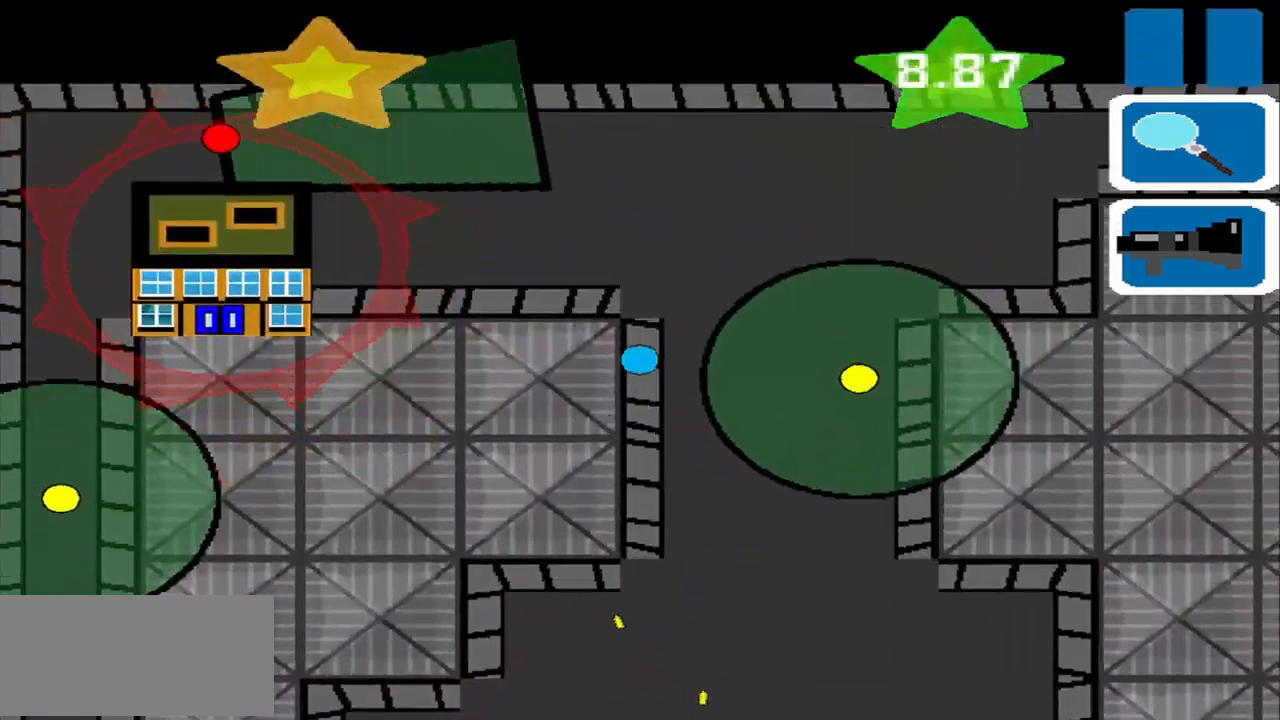
{"buttons": [], "left_stick": "down-left", "events": [[375, "left_stick", "down-left"]]}